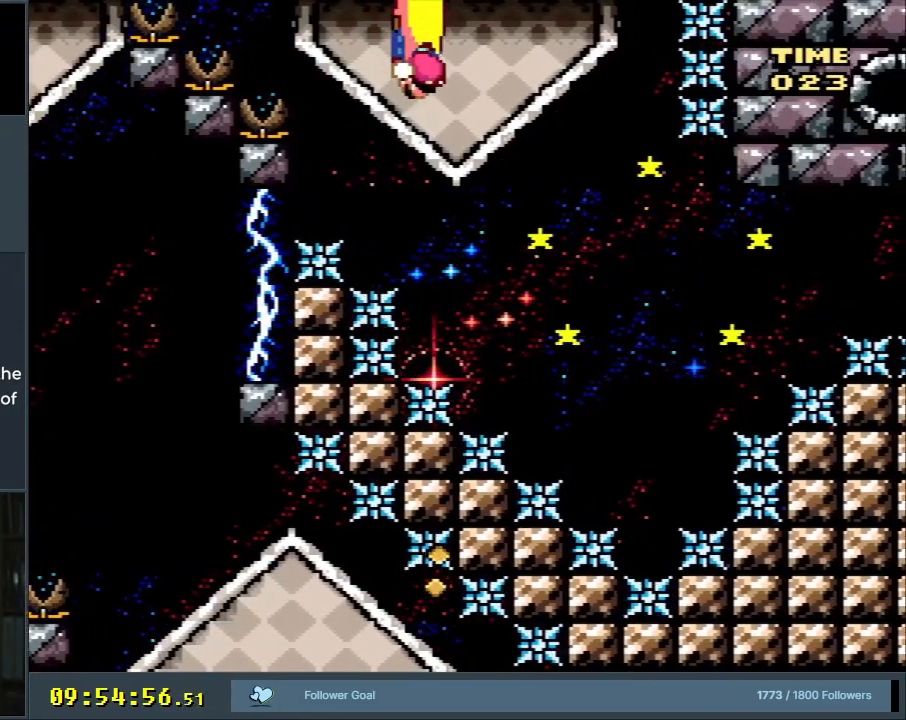
Gameplay with a controller (Nintendo layout); each line is a JSON object with the inputs held at the frame after it. "events" lists button and stick changes between this image and that frame as [ms after this image, input, new state], when the widget could be followed in between. Not read: L3 R3.
{"buttons": ["Y", "DPAD_LEFT"], "events": [[267, "DPAD_UP", "down"], [300, "DPAD_LEFT", "down"], [300, "DPAD_RIGHT", "up"], [300, "DPAD_UP", "up"]]}
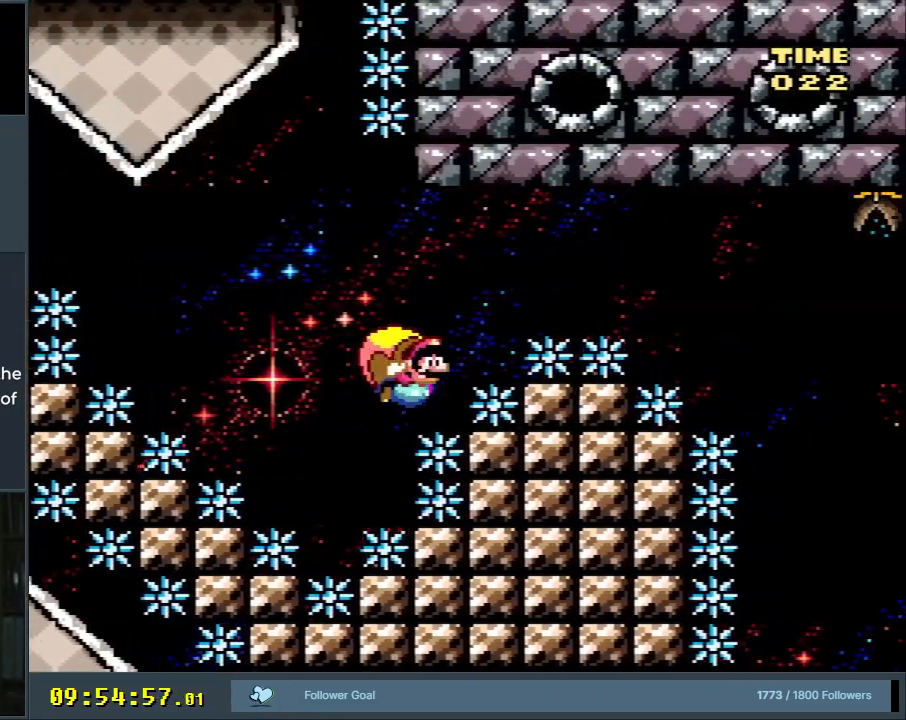
{"buttons": ["Y", "DPAD_RIGHT"], "events": [[200, "DPAD_LEFT", "up"], [200, "DPAD_UP", "down"], [233, "DPAD_RIGHT", "down"], [233, "DPAD_UP", "up"]]}
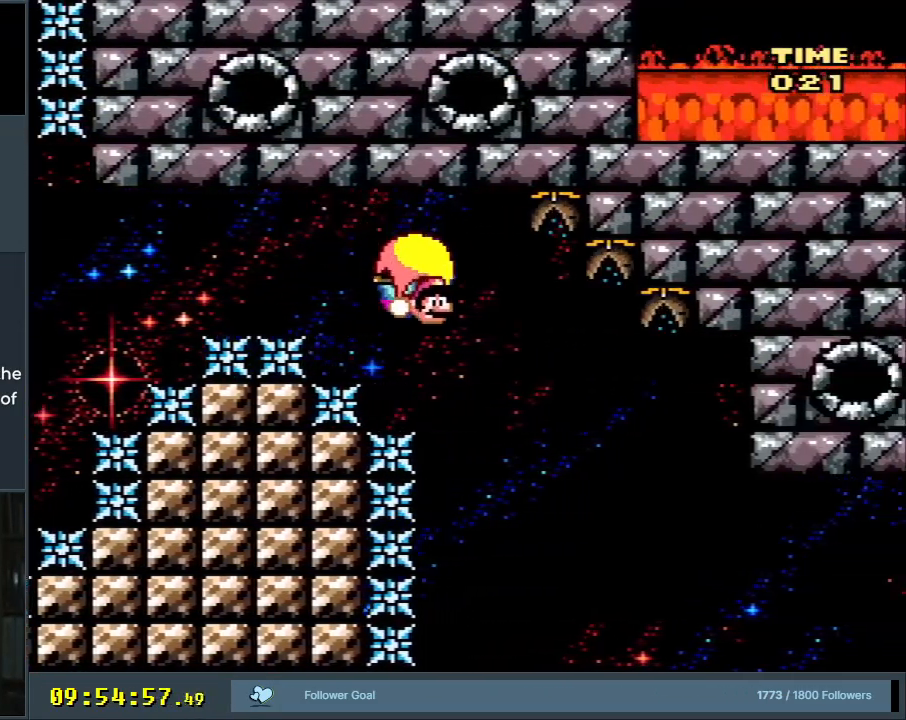
{"buttons": ["Y", "DPAD_LEFT"], "events": [[367, "DPAD_RIGHT", "up"], [383, "DPAD_LEFT", "down"]]}
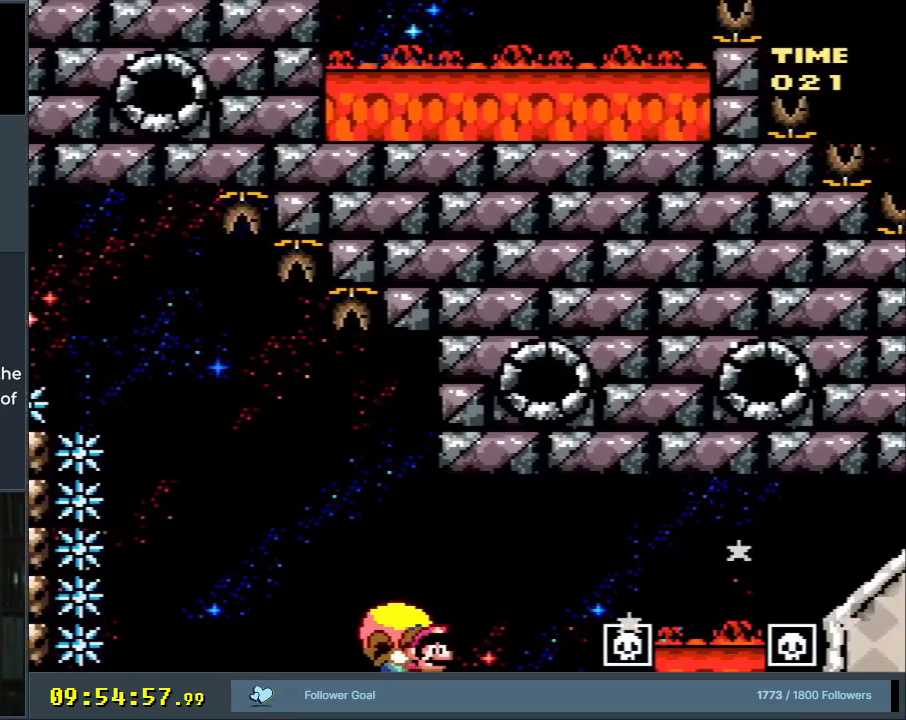
{"buttons": ["Y"], "events": [[167, "X", "down"], [250, "DPAD_LEFT", "up"], [283, "X", "up"], [367, "X", "down"], [483, "X", "up"]]}
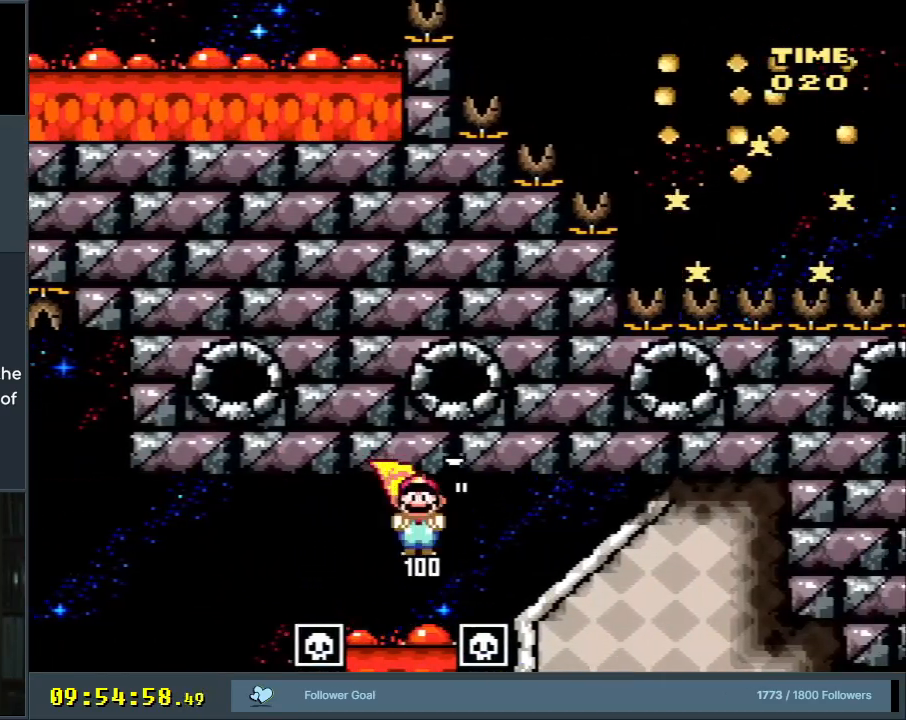
{"buttons": ["Y", "DPAD_RIGHT"], "events": [[83, "DPAD_RIGHT", "down"]]}
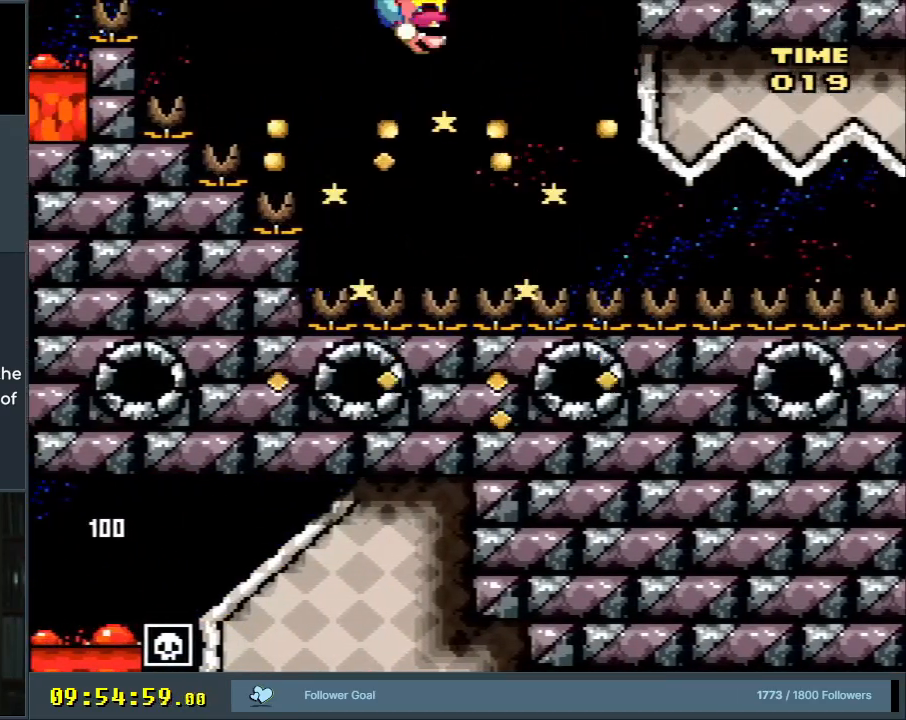
{"buttons": ["Y", "DPAD_LEFT"], "events": [[150, "DPAD_UP", "down"], [183, "DPAD_LEFT", "down"], [183, "DPAD_RIGHT", "up"], [183, "DPAD_UP", "up"]]}
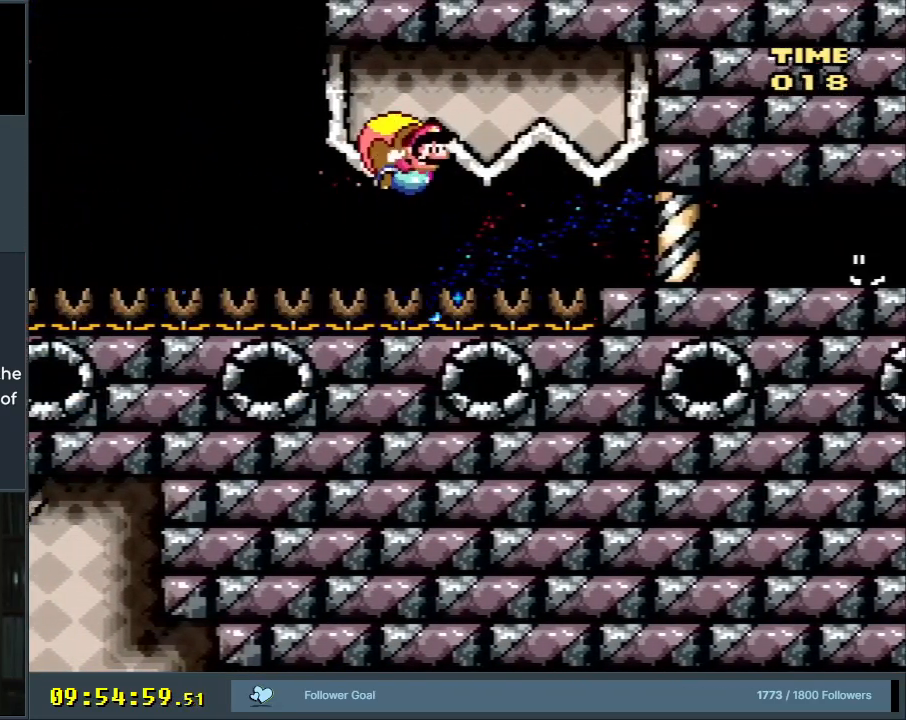
{"buttons": ["Y", "DPAD_RIGHT"], "events": [[67, "DPAD_LEFT", "up"], [133, "DPAD_RIGHT", "down"]]}
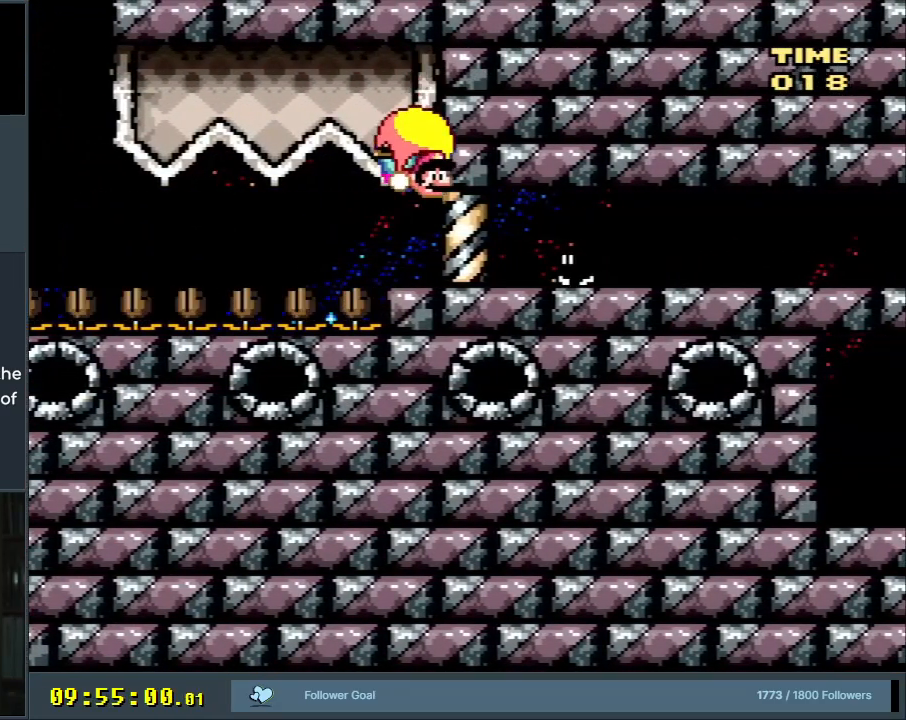
{"buttons": ["Y", "DPAD_RIGHT"], "events": [[133, "X", "down"], [250, "X", "up"]]}
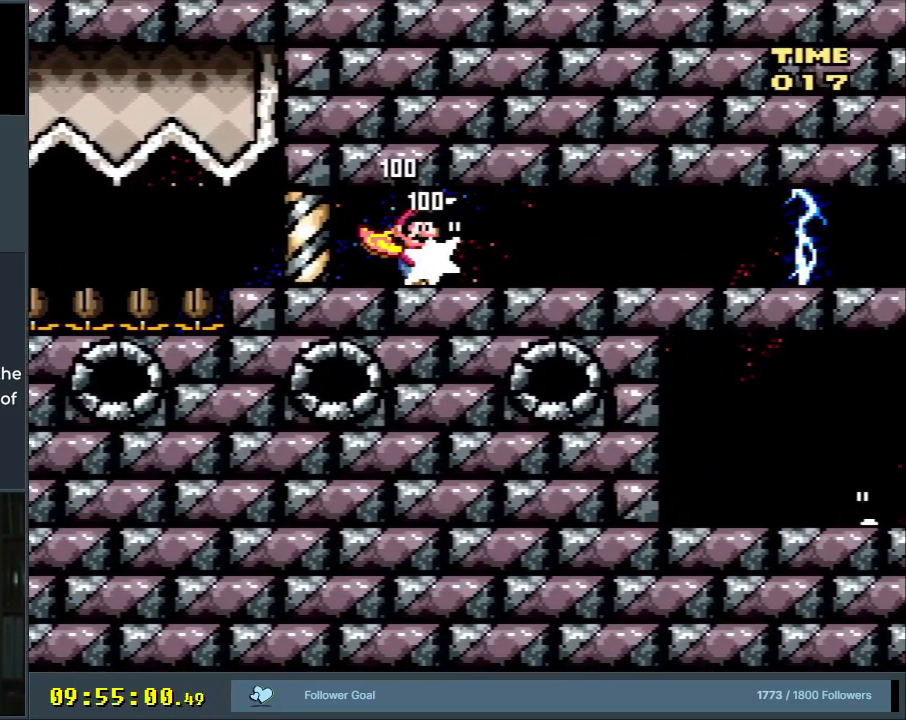
{"buttons": ["Y", "DPAD_RIGHT"], "events": []}
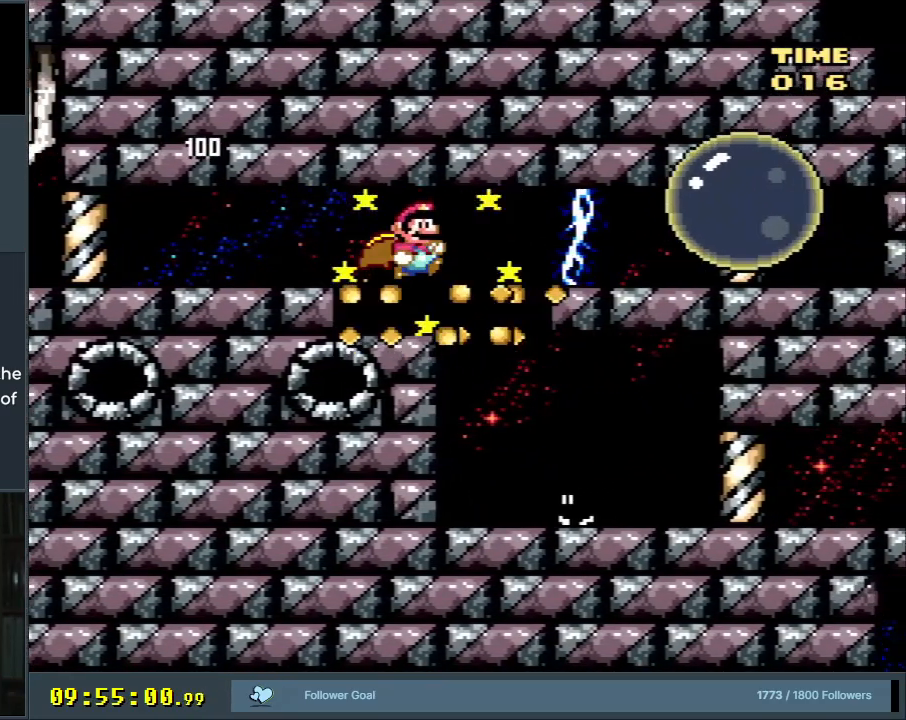
{"buttons": ["Y", "DPAD_RIGHT"], "events": [[167, "Y", "up"], [233, "DPAD_RIGHT", "up"], [233, "Y", "down"], [417, "DPAD_RIGHT", "down"], [417, "DPAD_UP", "down"], [467, "DPAD_UP", "up"]]}
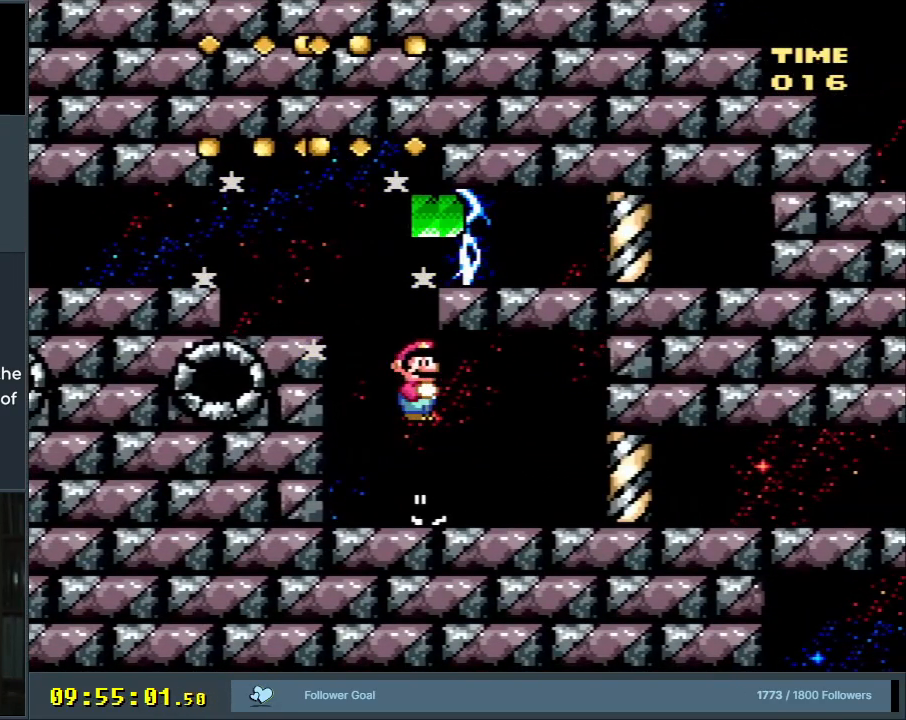
{"buttons": ["Y", "DPAD_LEFT"], "events": [[133, "DPAD_RIGHT", "up"], [367, "DPAD_LEFT", "down"]]}
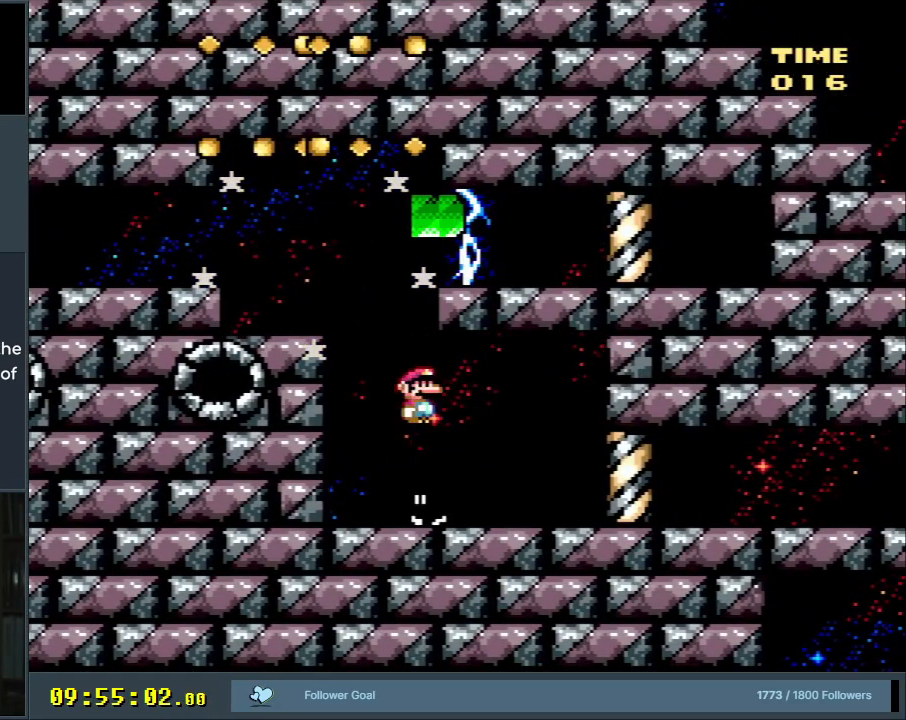
{"buttons": ["Y", "DPAD_RIGHT"], "events": [[333, "DPAD_LEFT", "up"], [350, "DPAD_RIGHT", "down"]]}
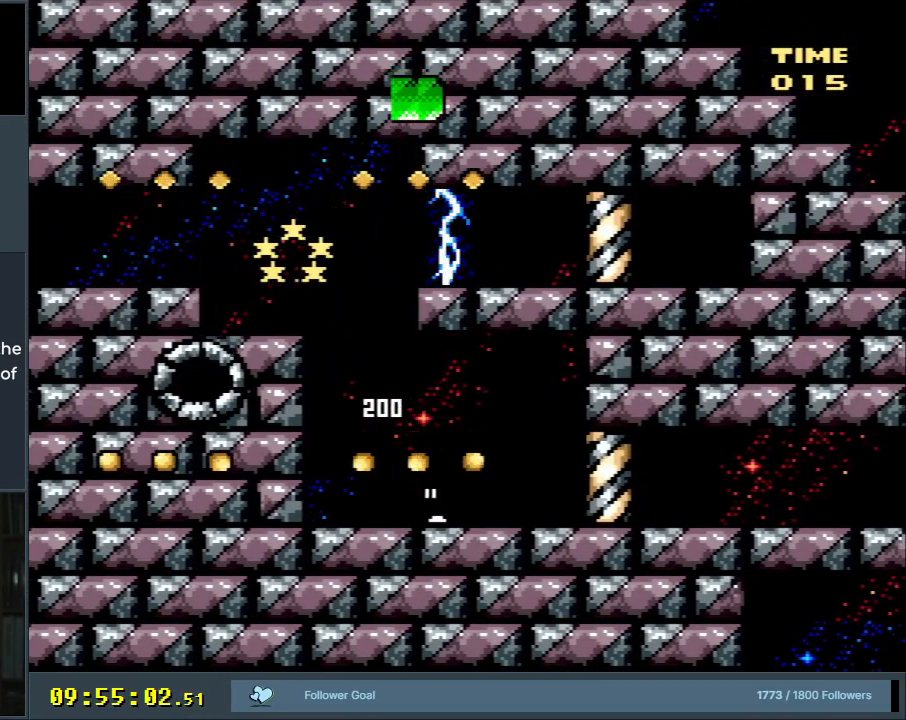
{"buttons": ["Y", "DPAD_RIGHT"], "events": []}
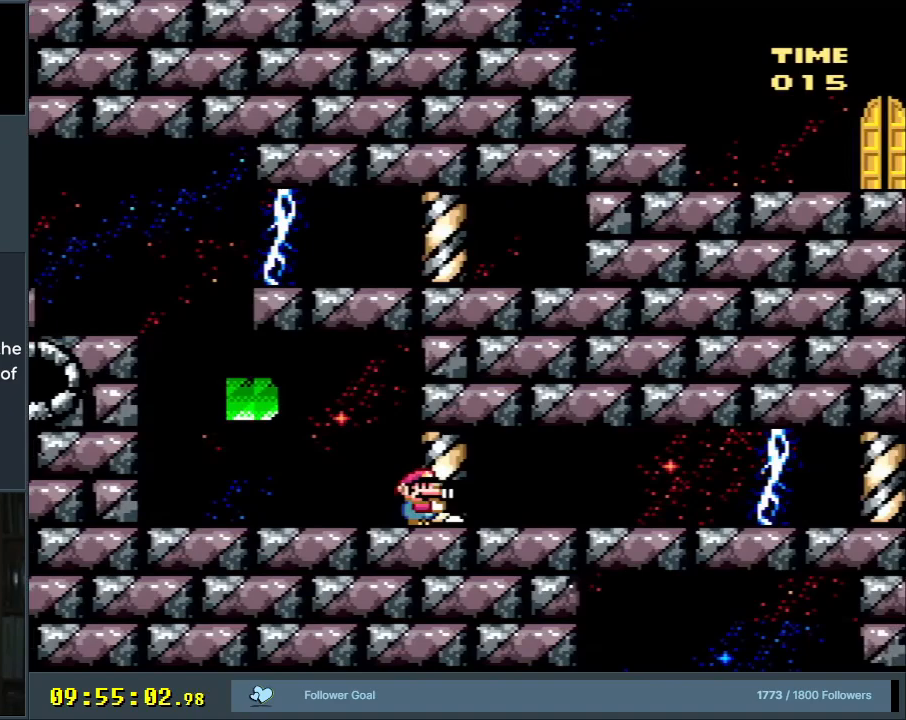
{"buttons": ["Y", "DPAD_RIGHT"], "events": [[267, "Y", "up"], [317, "Y", "down"]]}
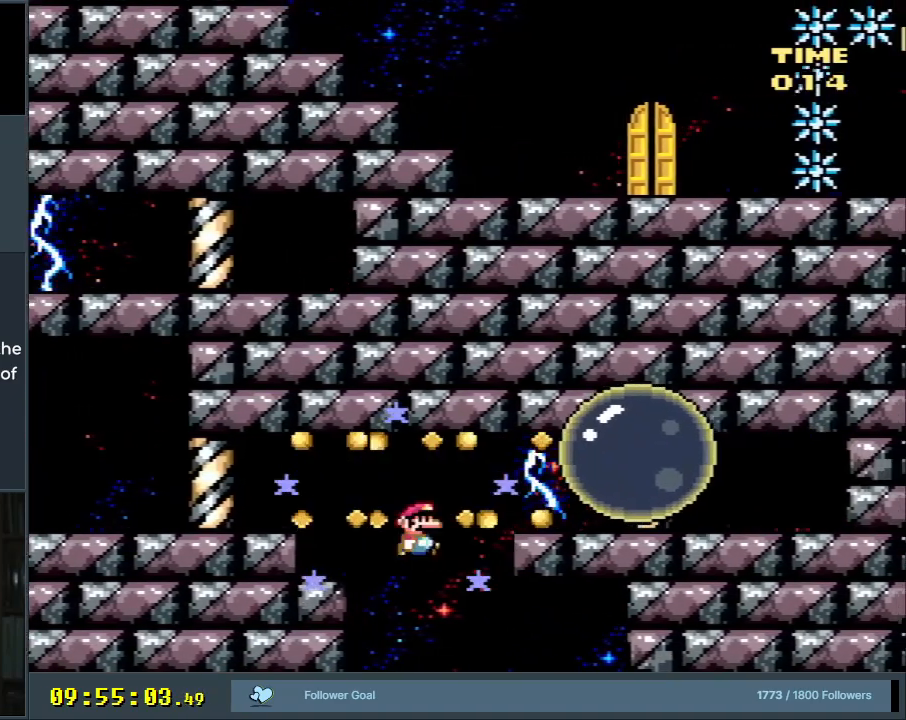
{"buttons": ["Y", "DPAD_RIGHT"], "events": [[17, "DPAD_RIGHT", "up"], [150, "DPAD_LEFT", "down"], [283, "DPAD_LEFT", "up"], [400, "DPAD_RIGHT", "down"]]}
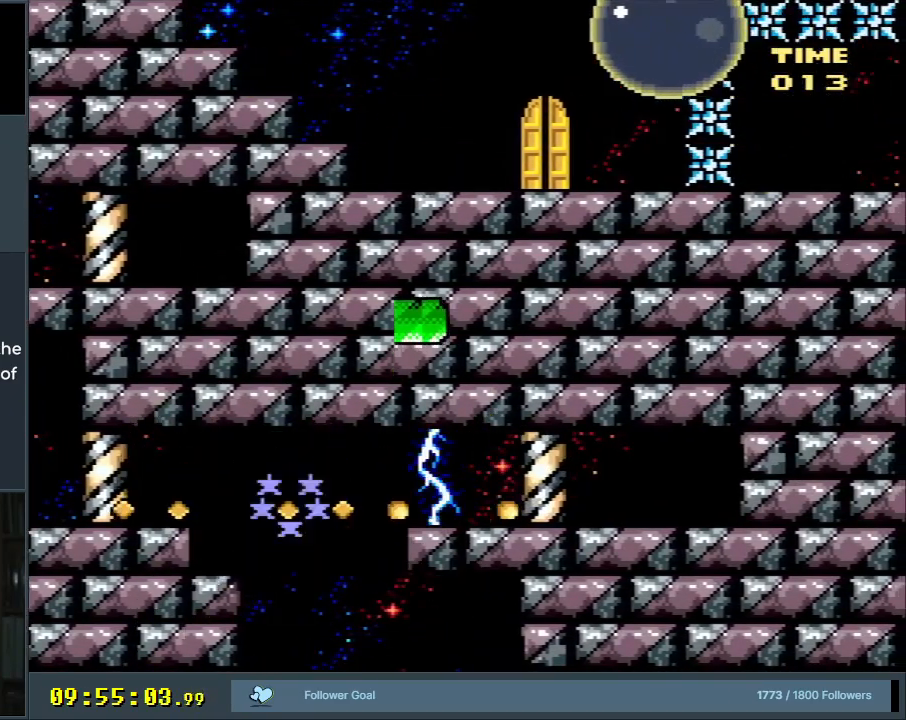
{"buttons": ["Y", "DPAD_UP"], "events": [[317, "DPAD_RIGHT", "up"], [400, "DPAD_UP", "down"]]}
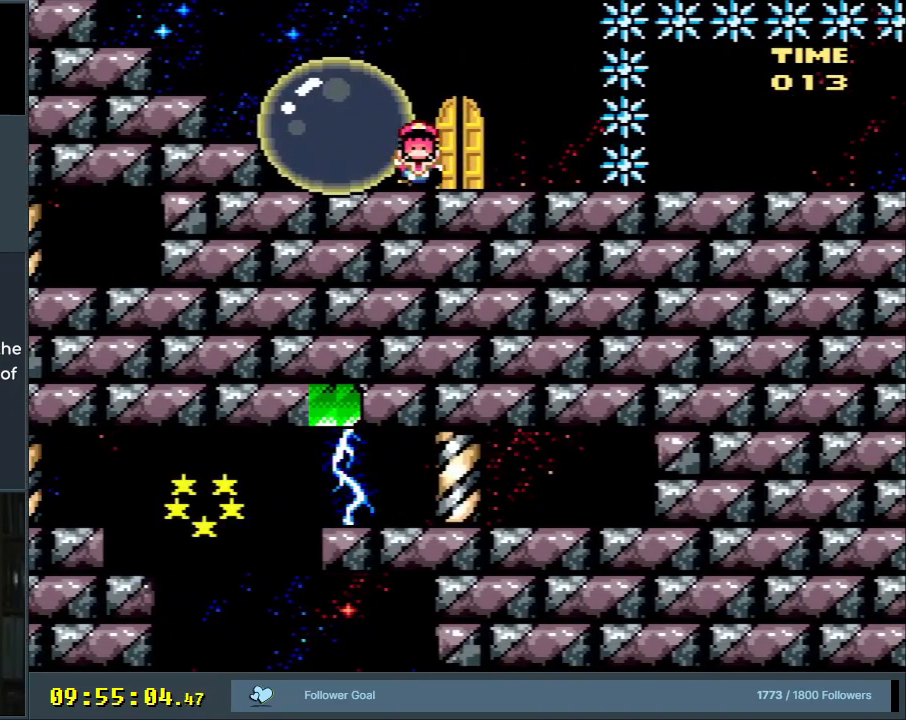
{"buttons": [], "events": [[50, "DPAD_UP", "up"], [167, "Y", "up"]]}
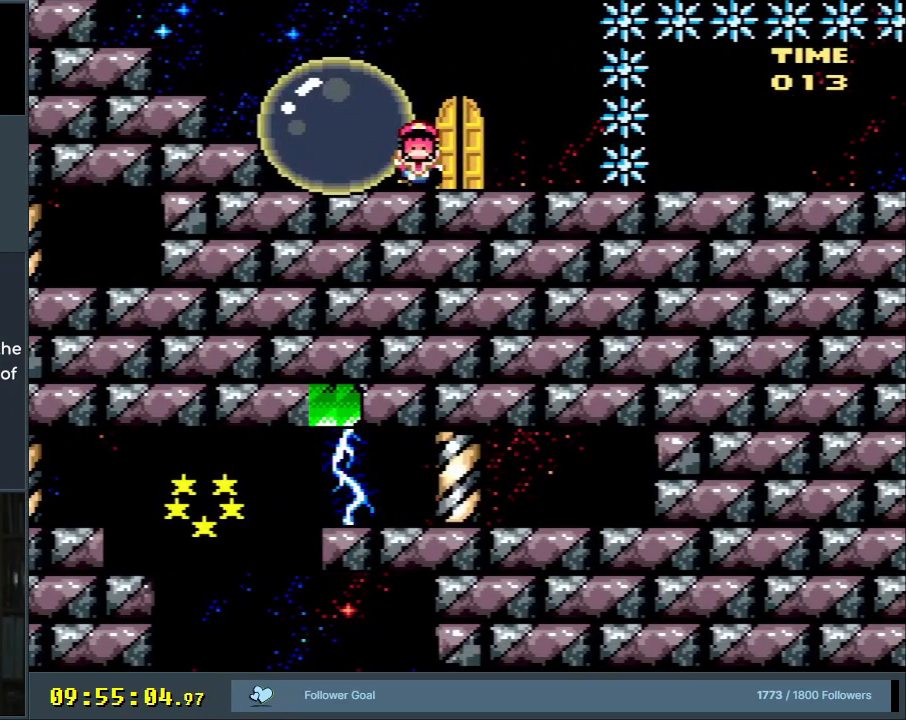
{"buttons": [], "events": []}
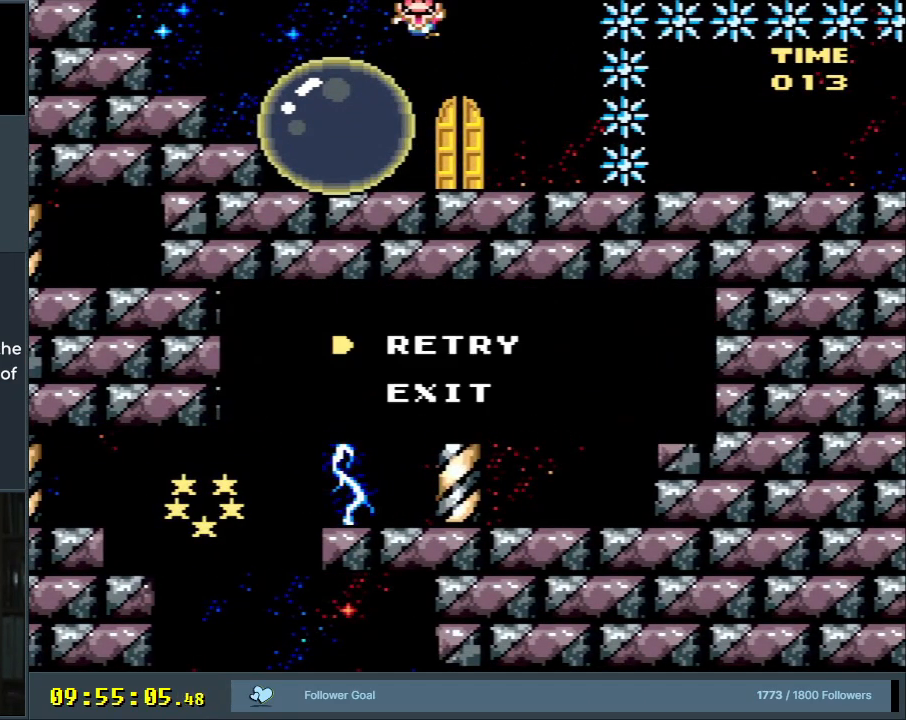
{"buttons": [], "events": []}
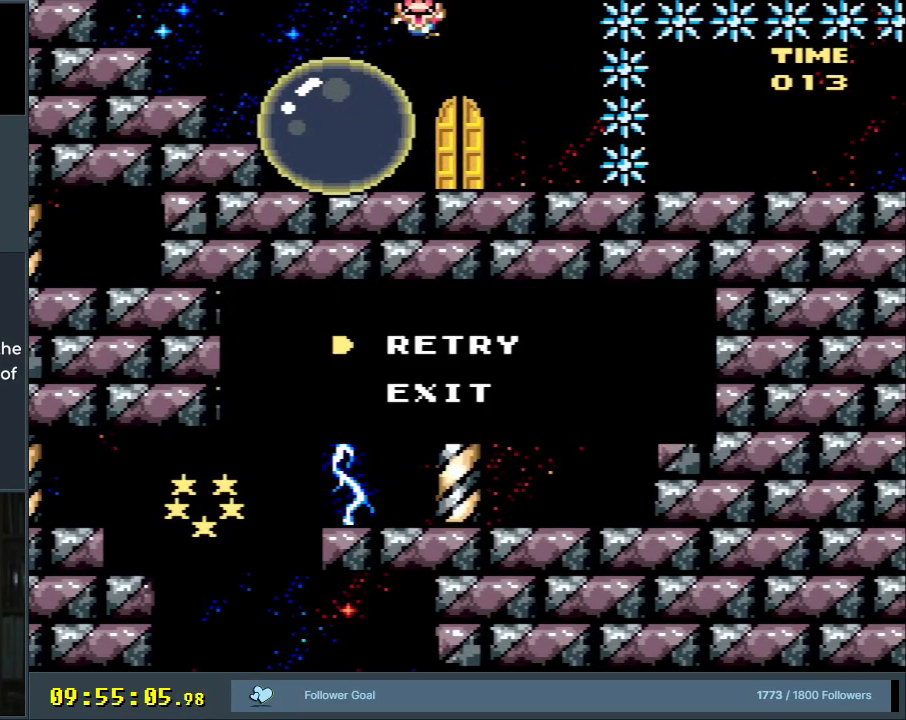
{"buttons": [], "events": []}
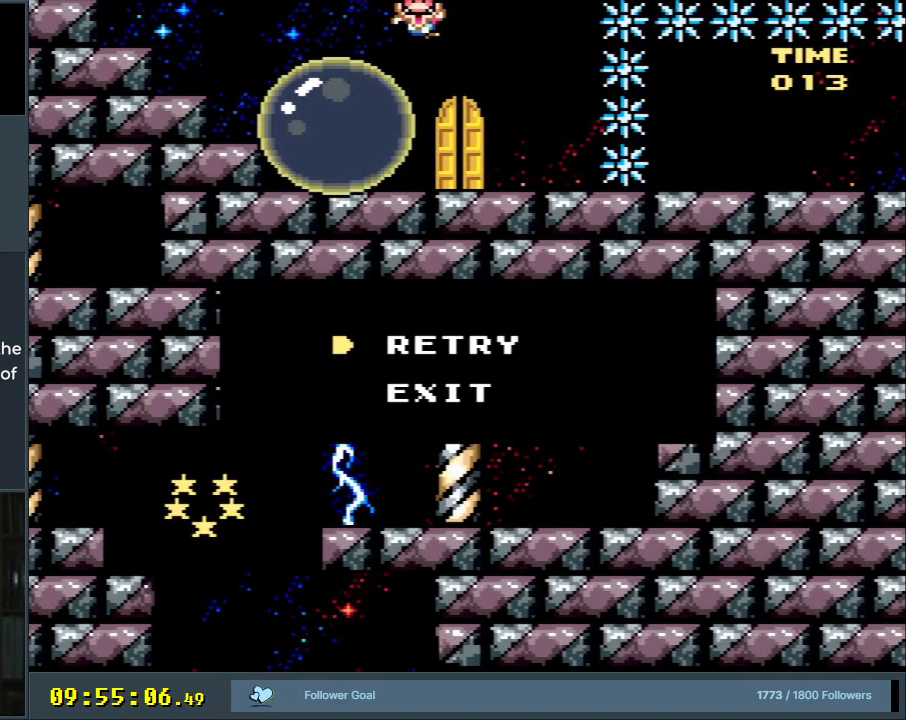
{"buttons": [], "events": []}
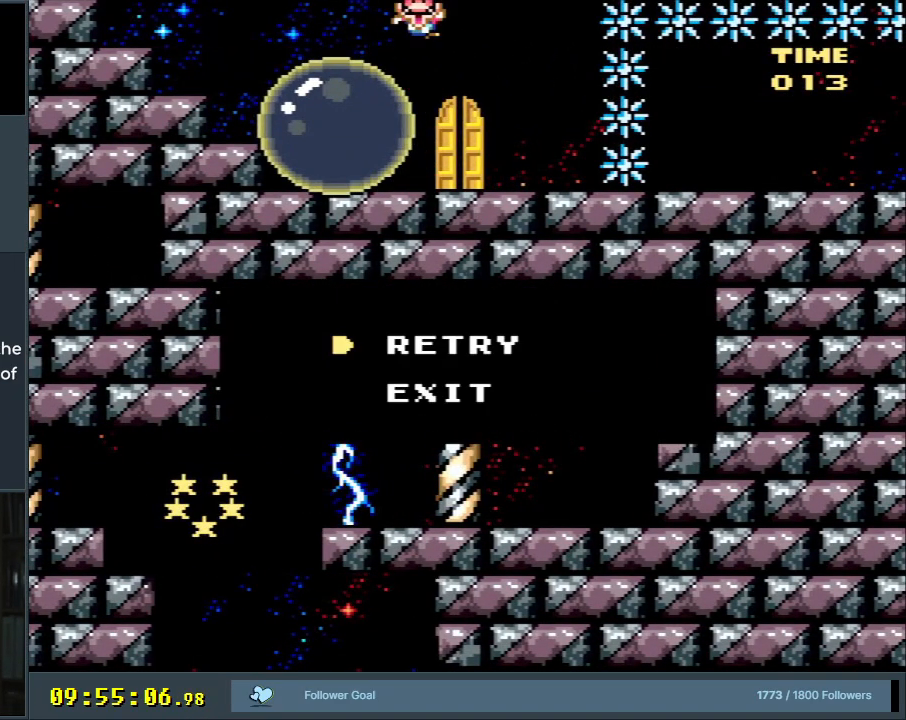
{"buttons": [], "events": []}
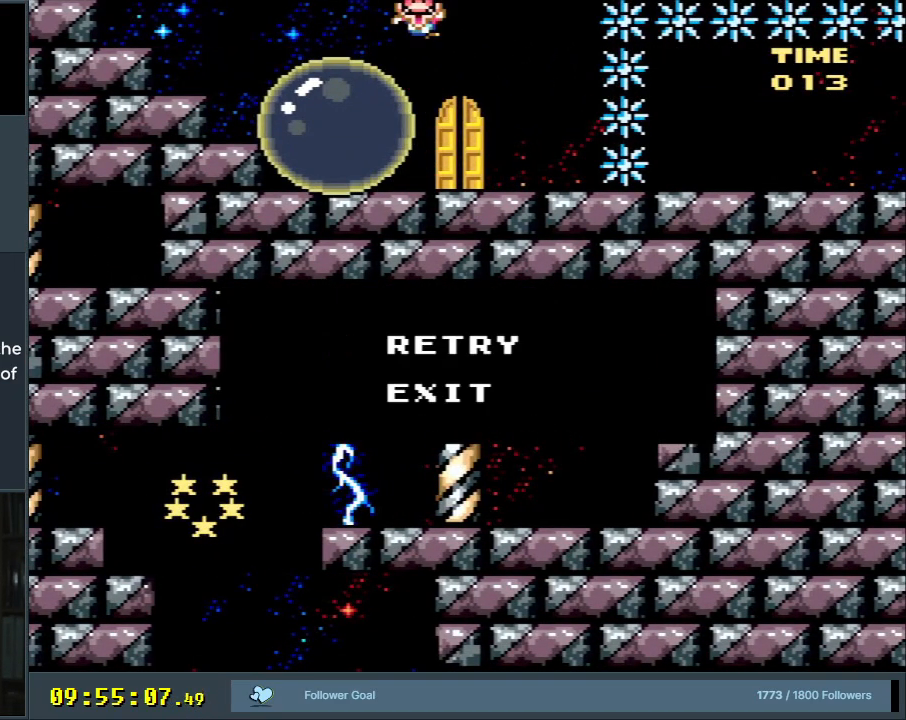
{"buttons": ["Y", "DPAD_LEFT"], "events": [[100, "DPAD_RIGHT", "down"], [100, "DPAD_UP", "down"], [100, "Y", "down"], [150, "DPAD_RIGHT", "up"], [167, "DPAD_LEFT", "down"], [167, "DPAD_UP", "up"]]}
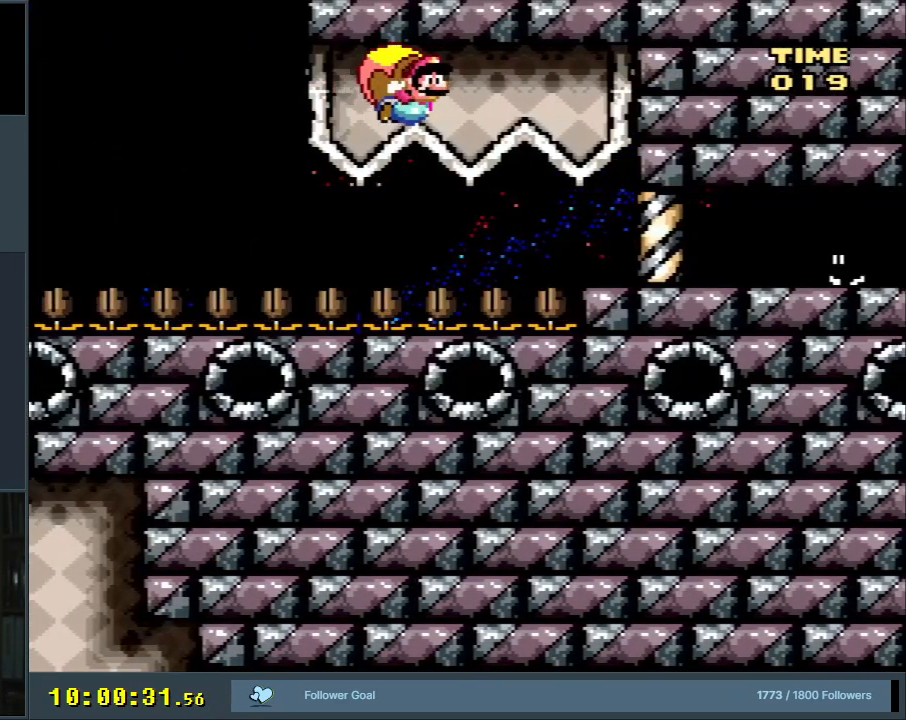
{"buttons": ["X", "Y", "DPAD_RIGHT"], "events": [[67, "DPAD_LEFT", "up"], [67, "DPAD_UP", "down"], [83, "DPAD_UP", "up"], [117, "DPAD_RIGHT", "down"], [450, "X", "down"]]}
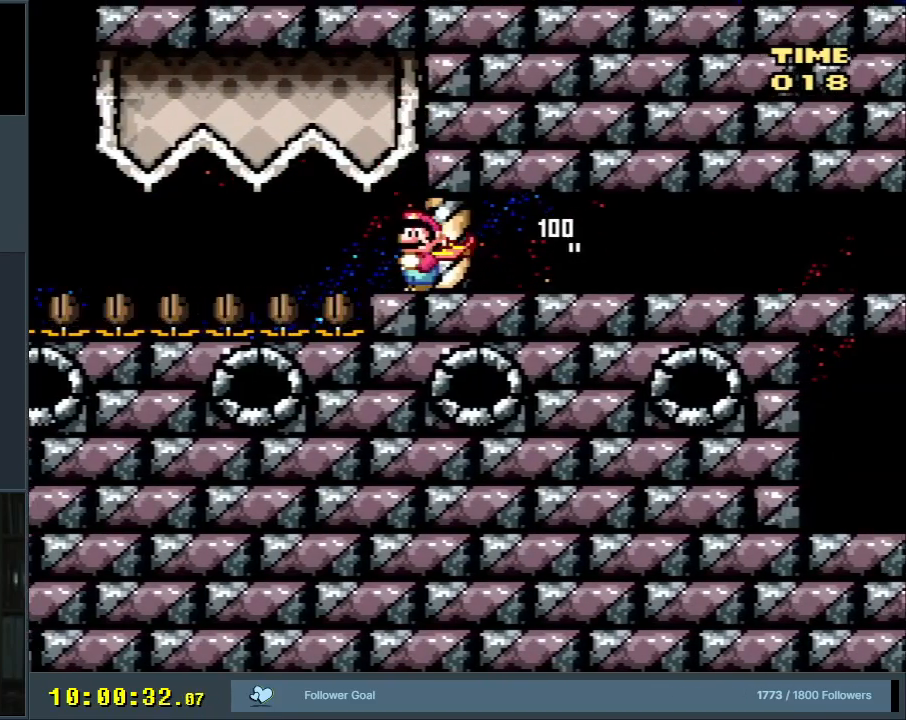
{"buttons": ["Y", "DPAD_RIGHT"], "events": [[67, "X", "up"]]}
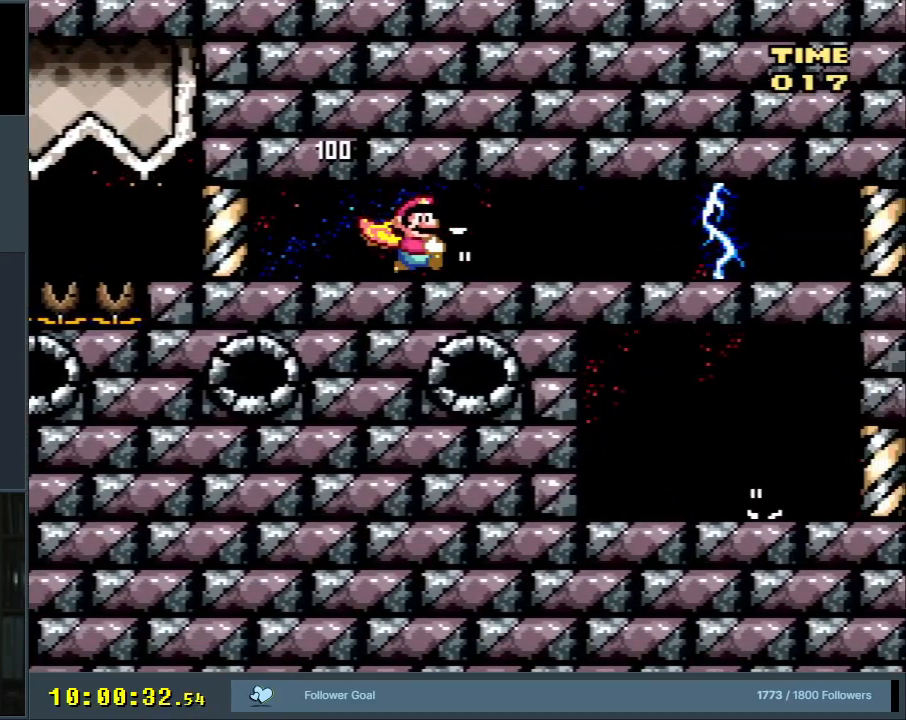
{"buttons": ["Y"], "events": [[433, "Y", "up"], [483, "DPAD_RIGHT", "up"], [500, "Y", "down"]]}
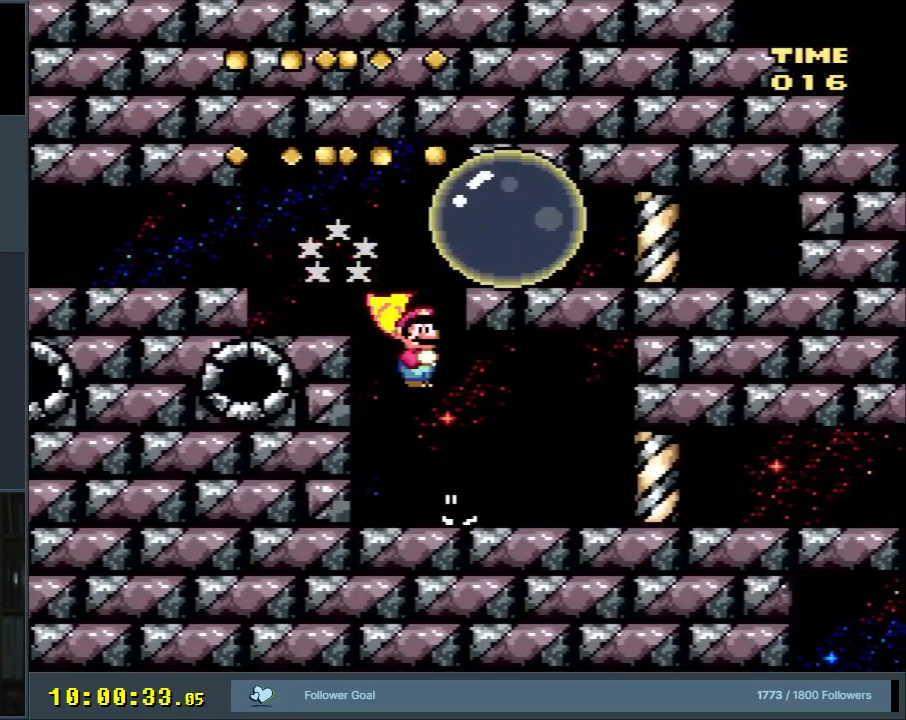
{"buttons": ["Y"], "events": [[133, "X", "down"], [300, "X", "up"]]}
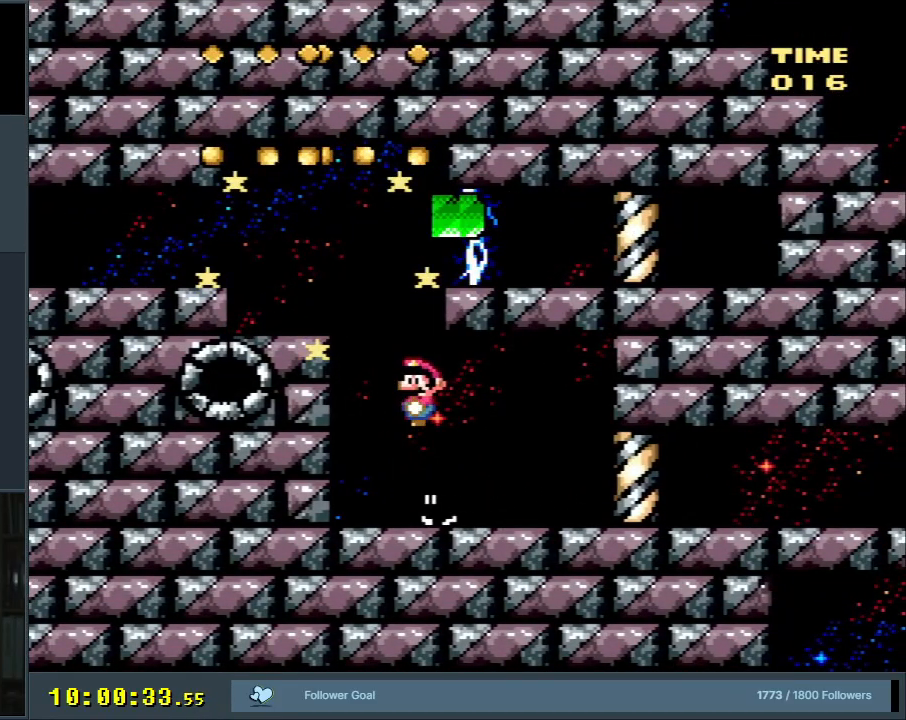
{"buttons": ["Y", "DPAD_RIGHT"], "events": [[433, "DPAD_RIGHT", "down"]]}
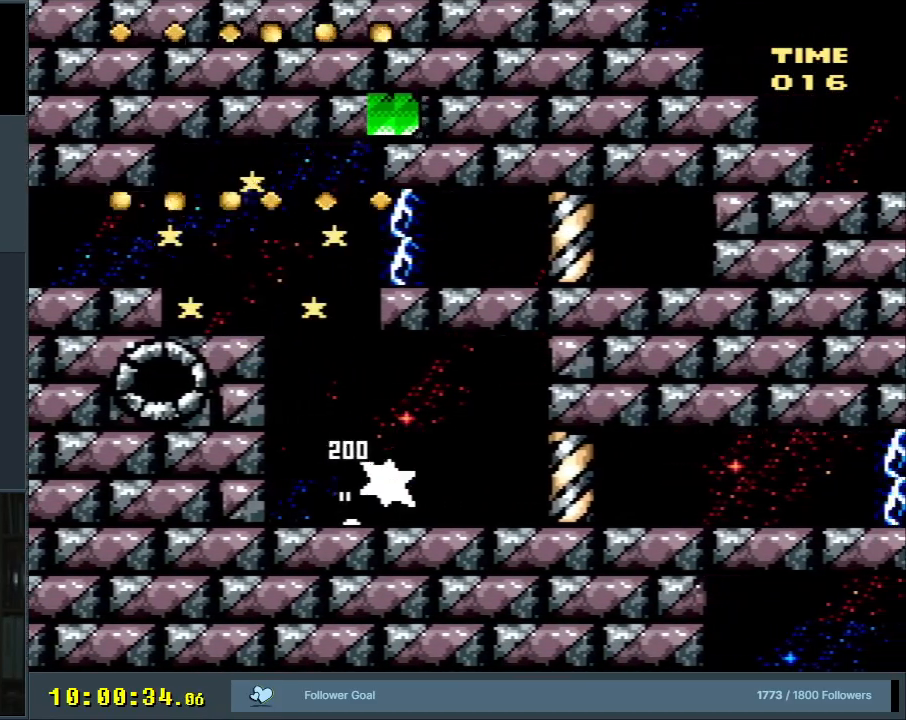
{"buttons": ["Y", "DPAD_RIGHT"], "events": []}
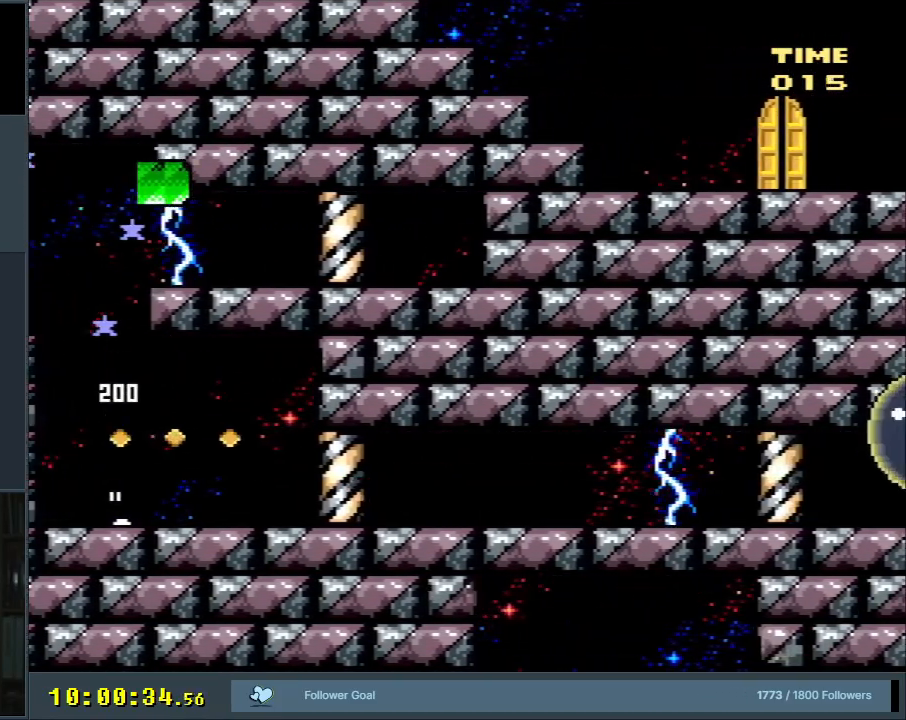
{"buttons": [], "events": [[283, "DPAD_RIGHT", "up"], [383, "Y", "up"], [400, "Y", "down"], [450, "Y", "up"]]}